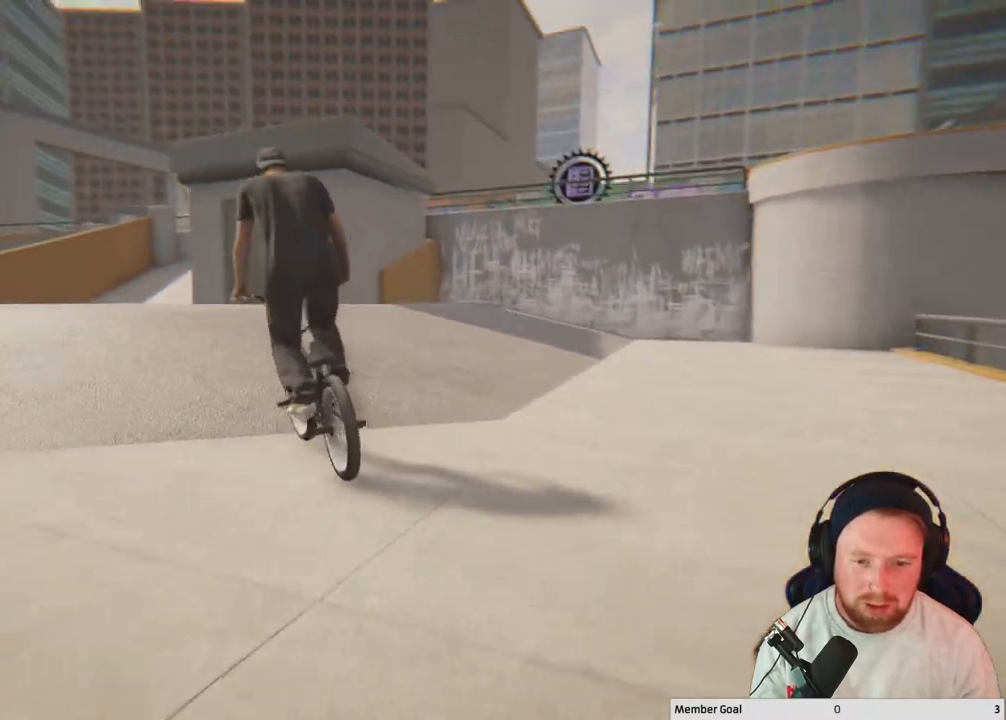
Gameplay with a controller (Xbox layout); each line is a JSON object with the inputs held at the frame after it. "events" lists button and stick changes between this image and that frame as [ms after this image, input, new state], when the widget could be followed in between.
{"buttons": ["L2", "R2"], "left_stick": "center", "right_stick": "down-left", "events": [[217, "left_stick", "center"], [217, "right_stick", "up-left"], [317, "right_stick", "center"], [350, "L2", "down"], [383, "R2", "down"], [417, "right_stick", "down-left"]]}
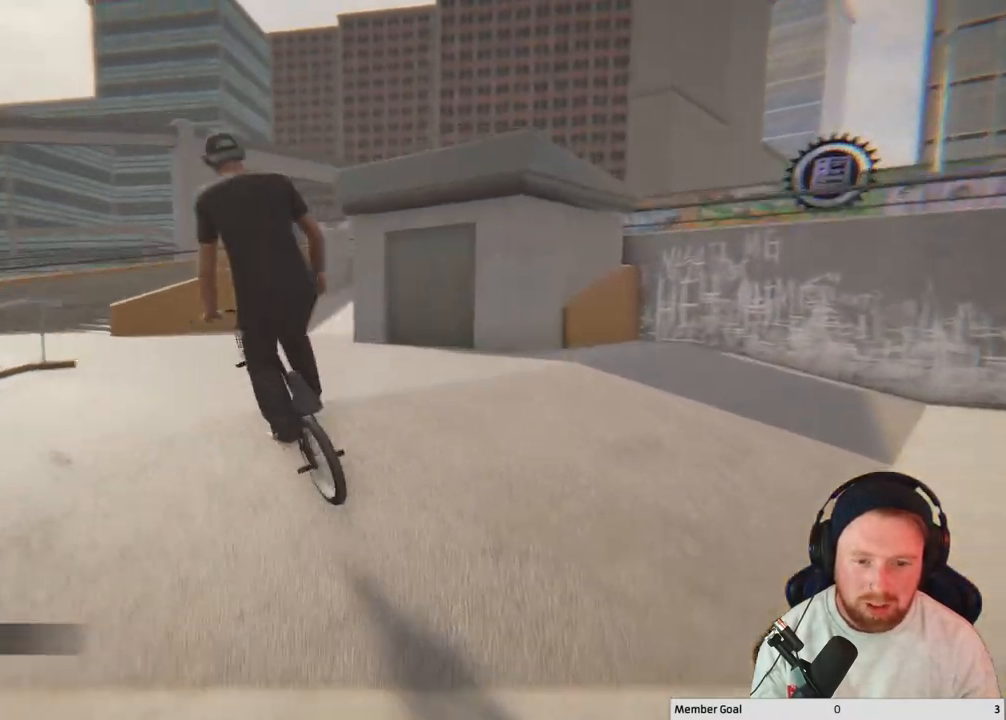
{"buttons": [], "left_stick": "left", "right_stick": "down", "events": [[50, "L2", "up"], [50, "R2", "up"], [83, "right_stick", "center"], [183, "left_stick", "left"], [333, "right_stick", "down"]]}
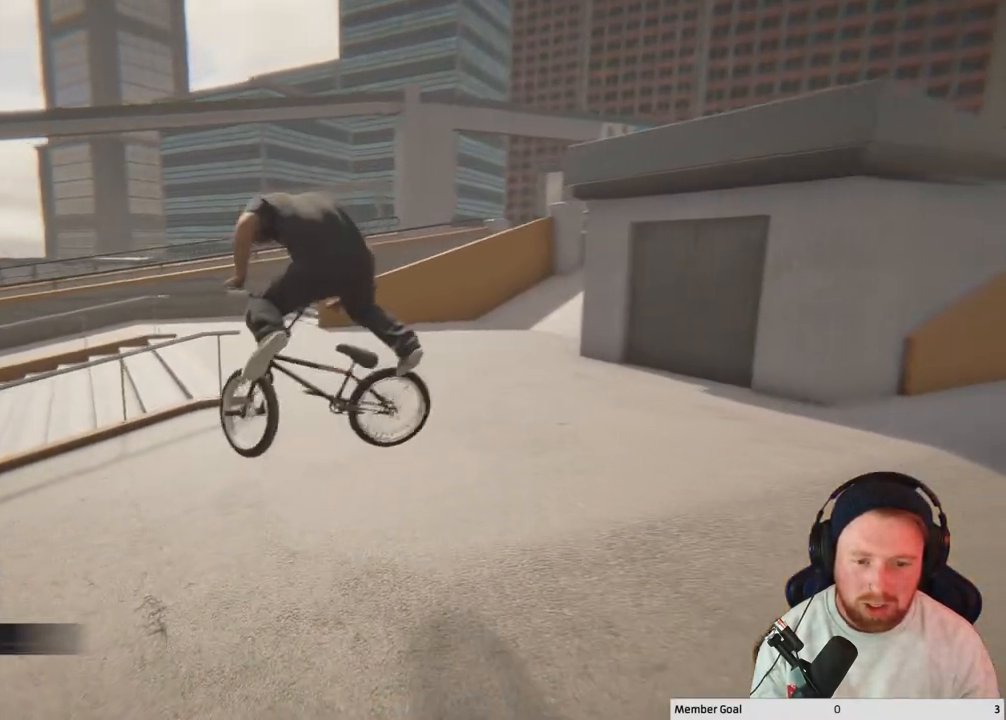
{"buttons": [], "left_stick": "left", "right_stick": "down", "events": [[50, "left_stick", "center"], [200, "left_stick", "left"]]}
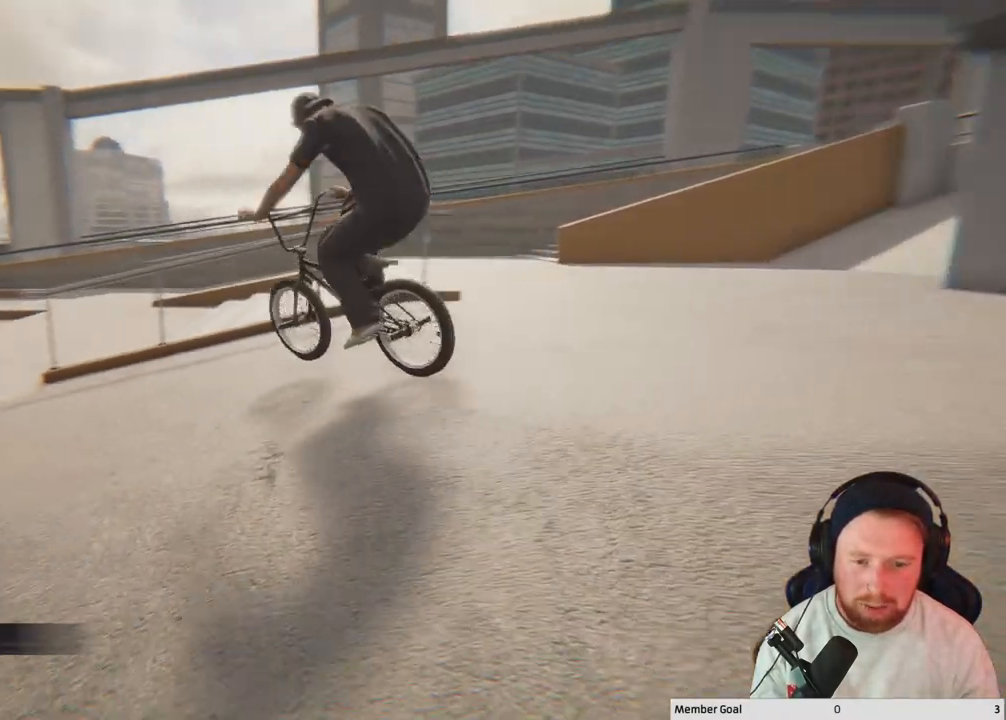
{"buttons": [], "left_stick": "left", "right_stick": "down", "events": [[183, "right_stick", "left"], [250, "right_stick", "up"], [333, "right_stick", "down"]]}
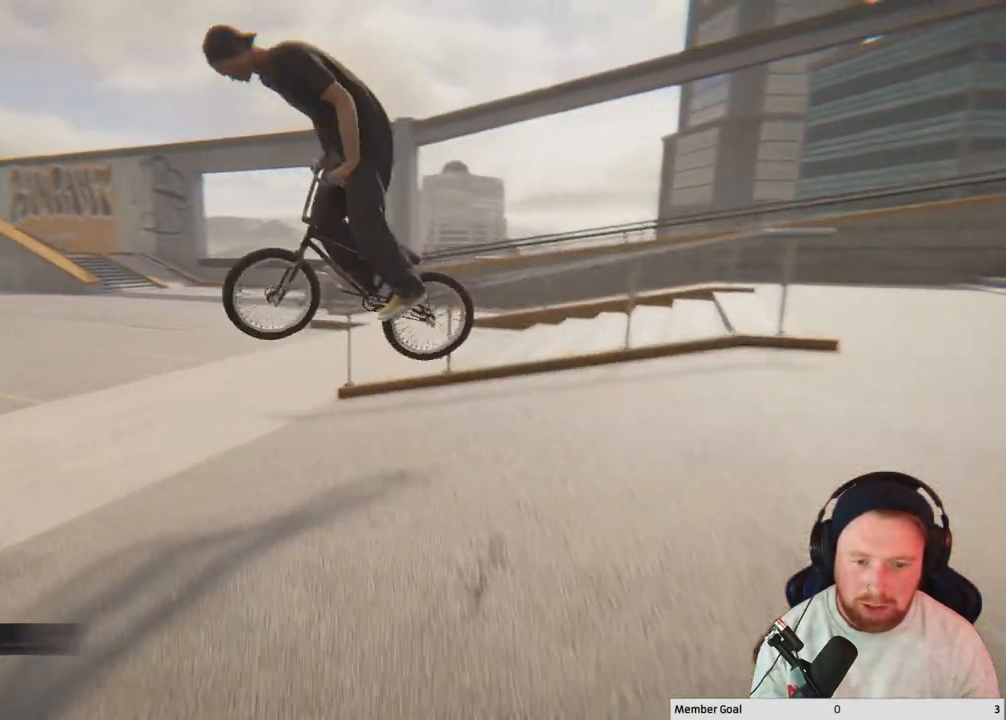
{"buttons": [], "left_stick": "center", "right_stick": "center", "events": [[50, "left_stick", "center"], [133, "left_stick", "left"], [317, "left_stick", "center"], [317, "right_stick", "center"]]}
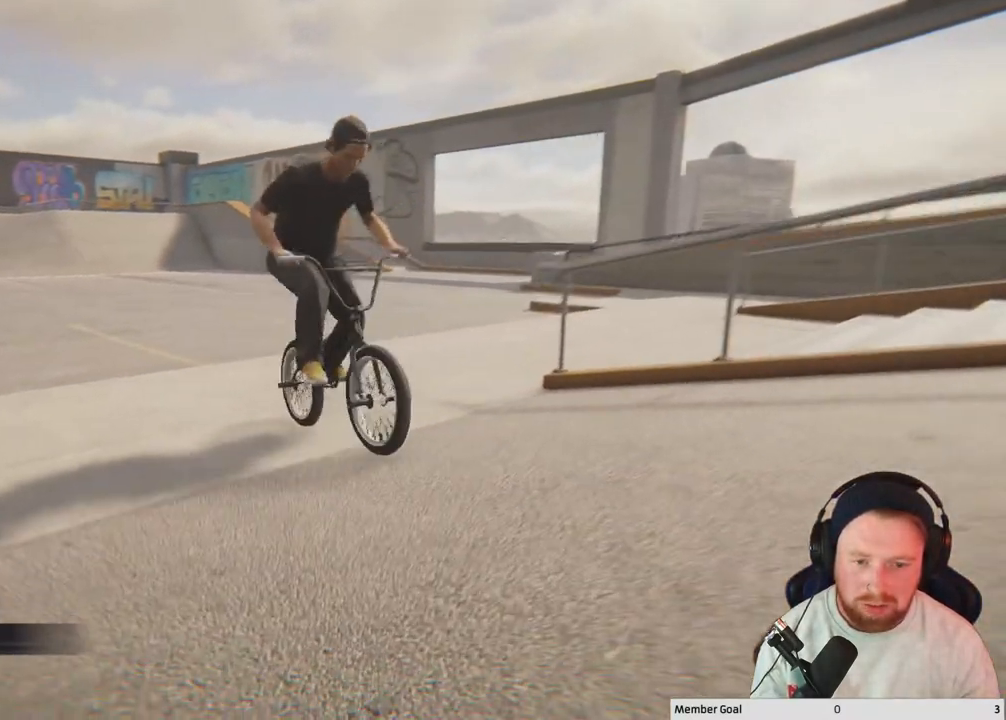
{"buttons": [], "left_stick": "up-left", "right_stick": "down", "events": [[100, "left_stick", "left"], [167, "left_stick", "up-left"], [250, "right_stick", "down"]]}
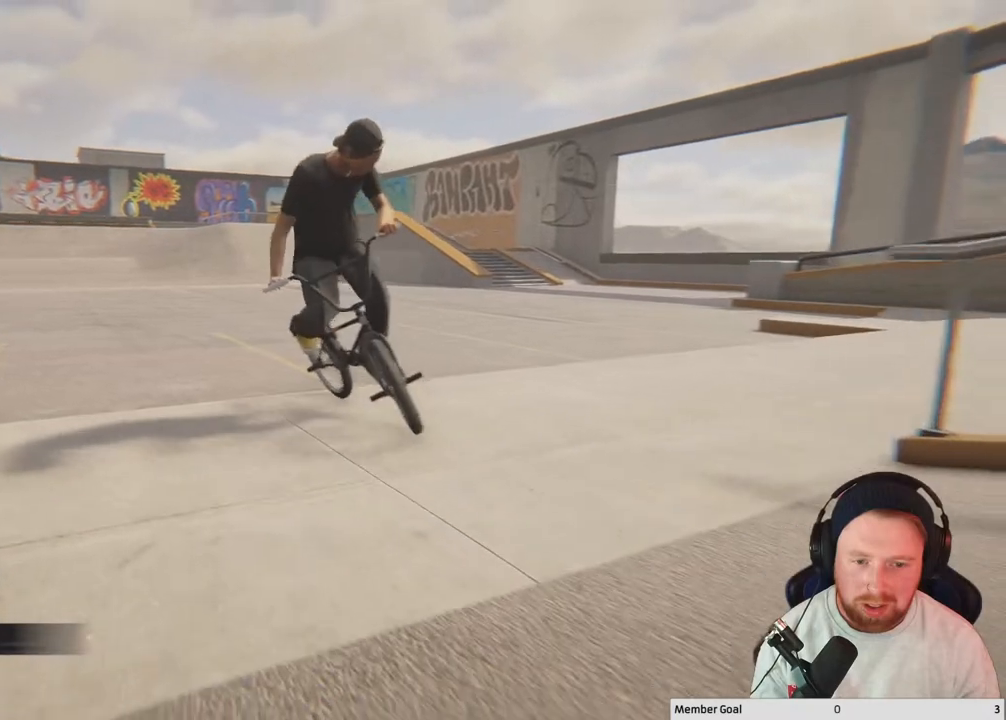
{"buttons": [], "left_stick": "up-left", "right_stick": "down", "events": [[200, "right_stick", "up-left"], [367, "right_stick", "center"], [433, "right_stick", "down"]]}
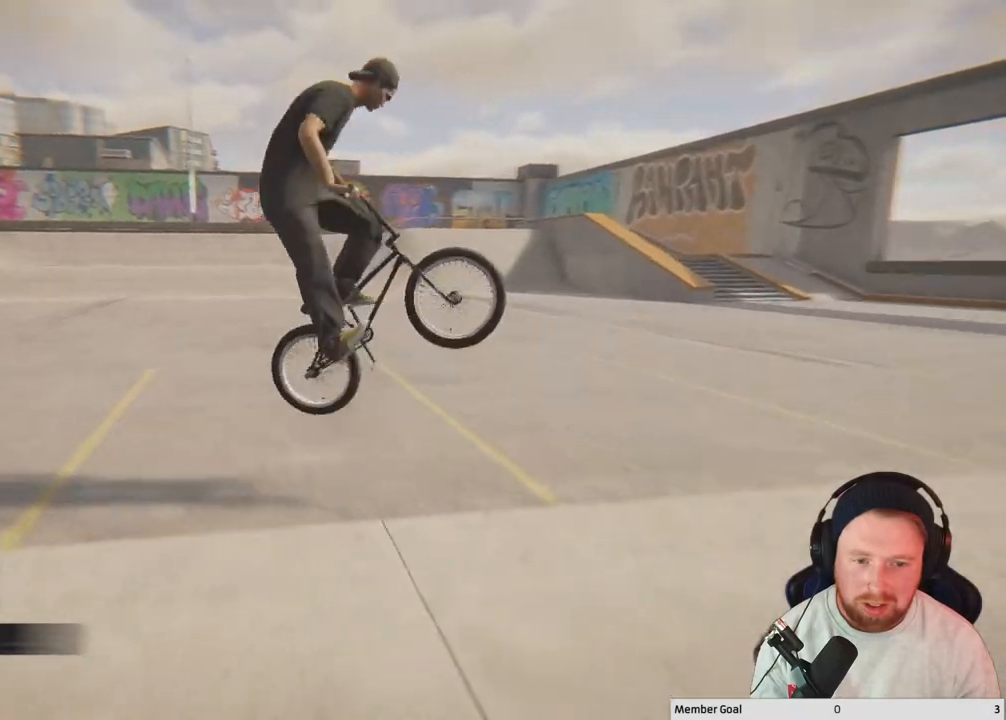
{"buttons": [], "left_stick": "up-left", "right_stick": "center", "events": [[450, "right_stick", "center"]]}
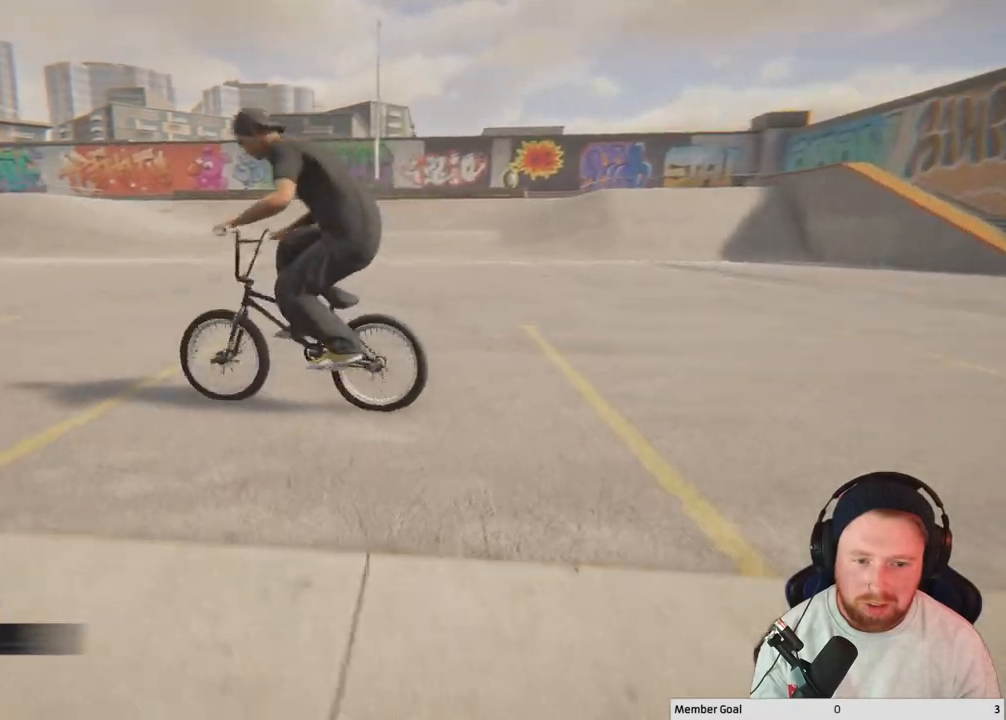
{"buttons": ["A"], "left_stick": "right", "right_stick": "center", "events": [[50, "left_stick", "center"], [150, "left_stick", "right"], [283, "A", "down"], [467, "A", "up"], [500, "A", "down"]]}
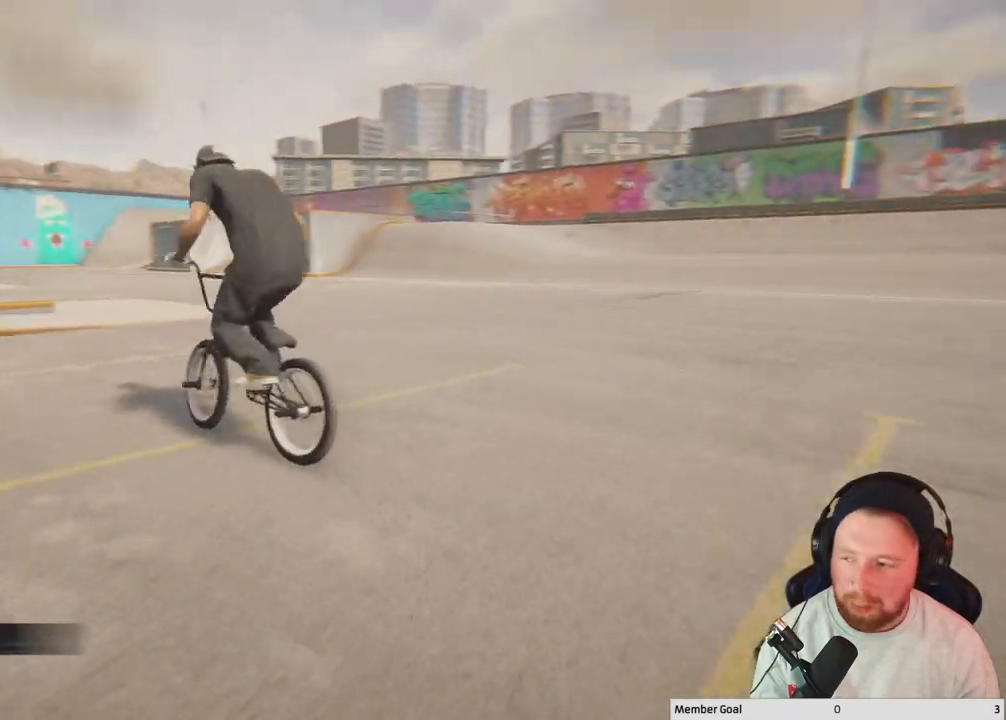
{"buttons": ["A"], "left_stick": "up-right", "right_stick": "center", "events": [[150, "A", "up"], [217, "A", "down"], [250, "left_stick", "up-right"], [333, "A", "up"], [433, "A", "down"]]}
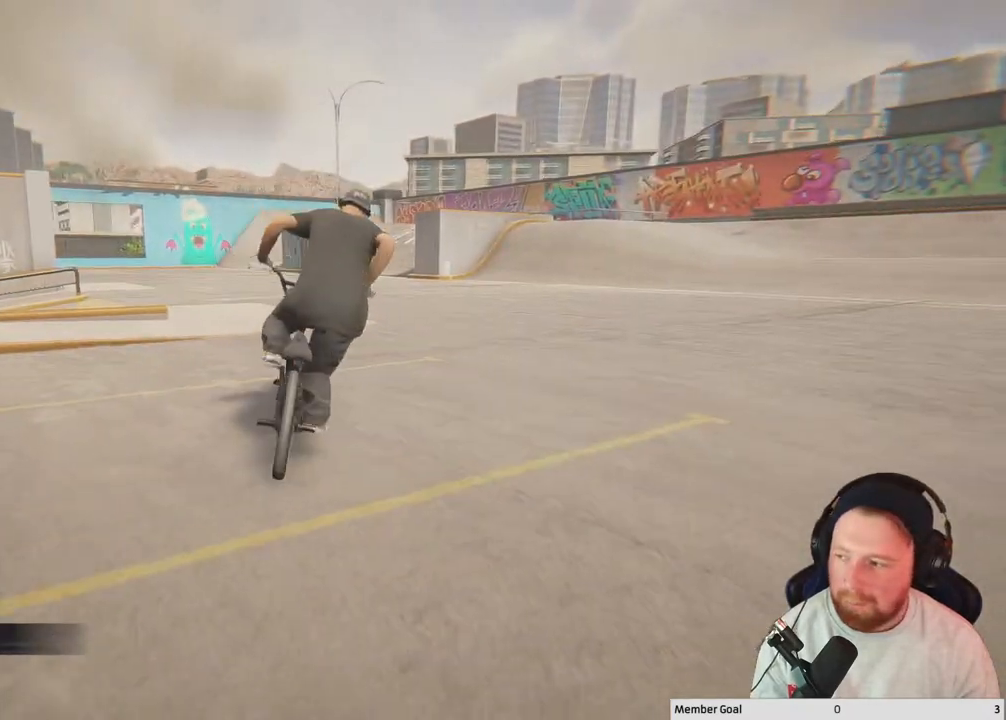
{"buttons": ["A"], "left_stick": "up-right", "right_stick": "center", "events": [[33, "A", "up"], [150, "A", "down"], [233, "A", "up"], [300, "A", "down"]]}
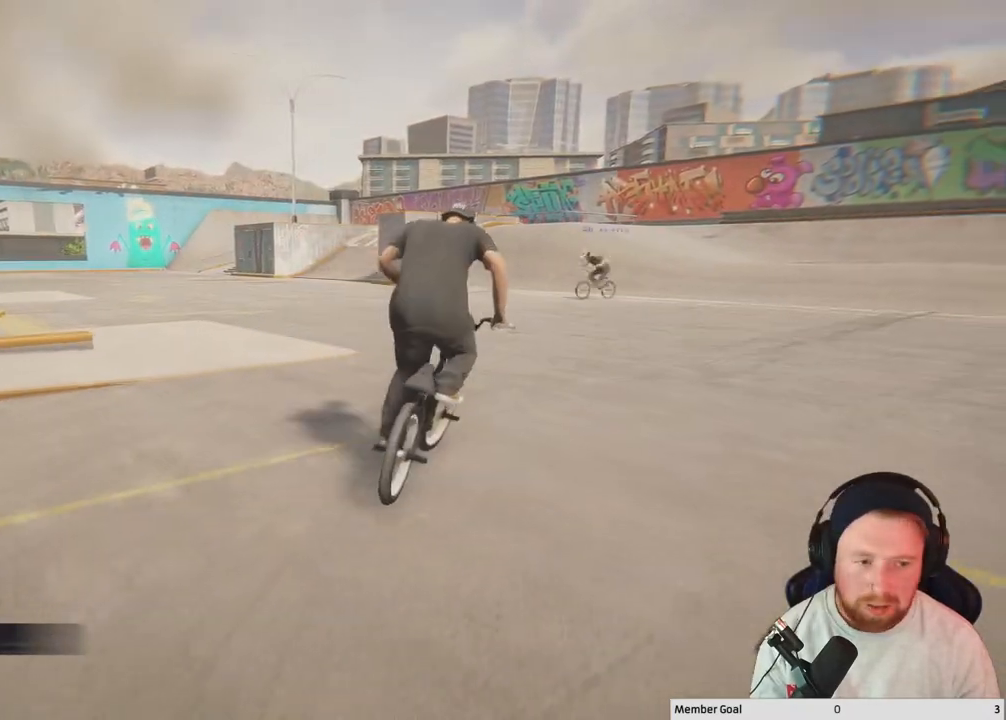
{"buttons": ["A"], "left_stick": "up", "right_stick": "center", "events": [[133, "A", "up"], [183, "A", "down"], [233, "left_stick", "up"], [383, "A", "up"], [483, "A", "down"]]}
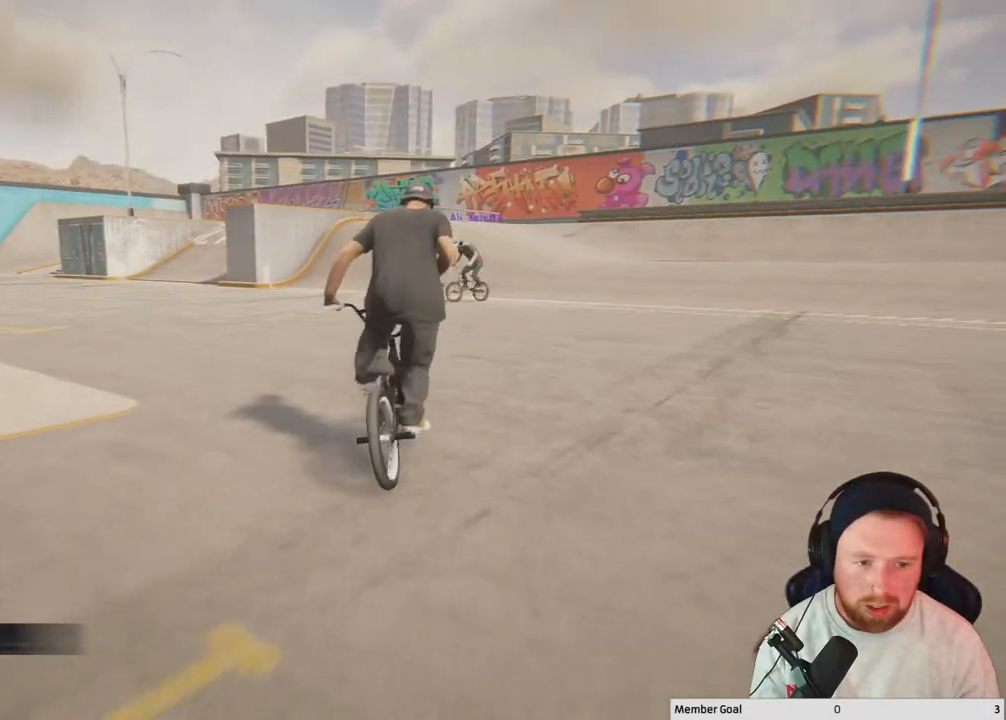
{"buttons": ["A"], "left_stick": "up-right", "right_stick": "center", "events": [[117, "left_stick", "up-right"], [150, "A", "up"], [233, "A", "down"], [350, "A", "up"], [450, "A", "down"]]}
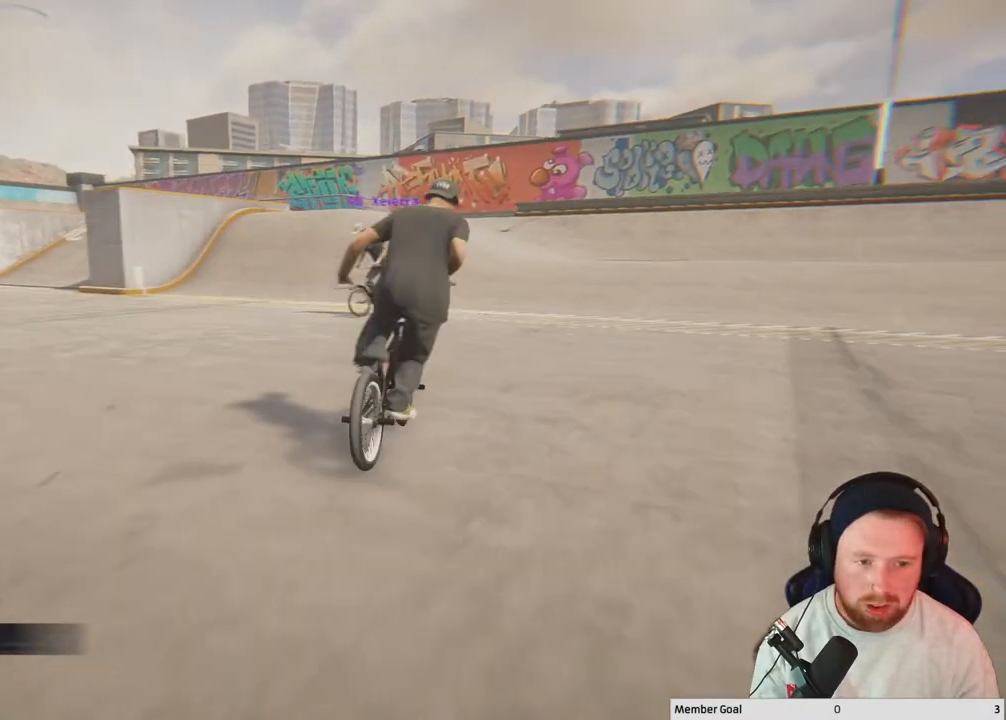
{"buttons": [], "left_stick": "up-left", "right_stick": "center", "events": [[17, "A", "up"], [50, "left_stick", "up"], [100, "A", "down"], [183, "A", "up"], [183, "left_stick", "up-left"], [267, "A", "down"], [417, "A", "up"]]}
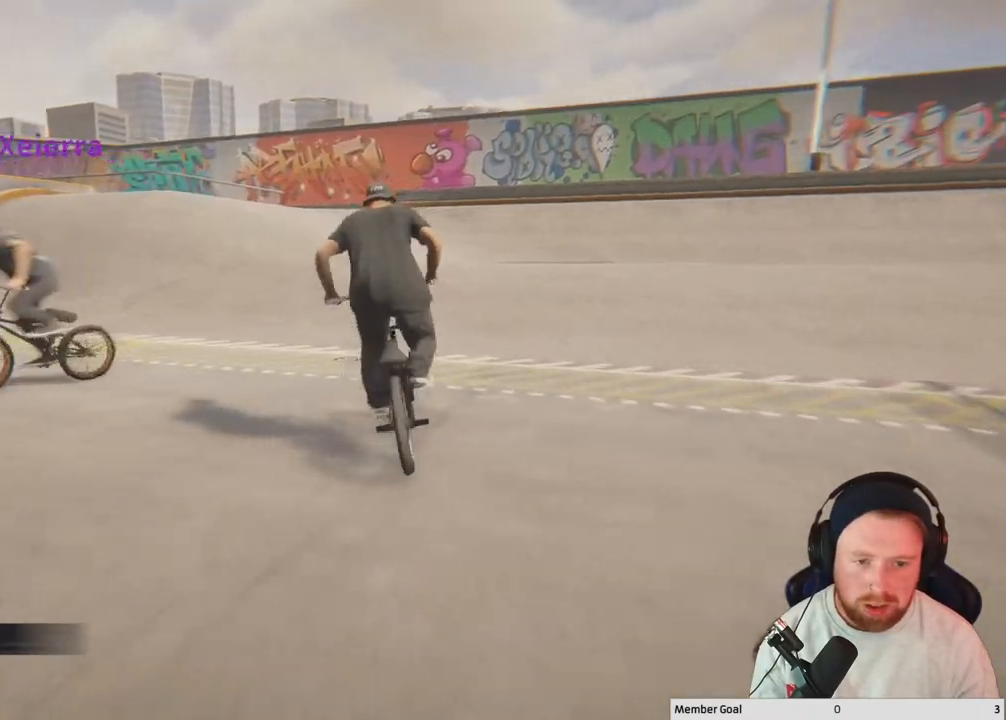
{"buttons": [], "left_stick": "center", "right_stick": "down", "events": [[83, "left_stick", "center"], [183, "left_stick", "left"], [183, "right_stick", "down"], [367, "left_stick", "center"]]}
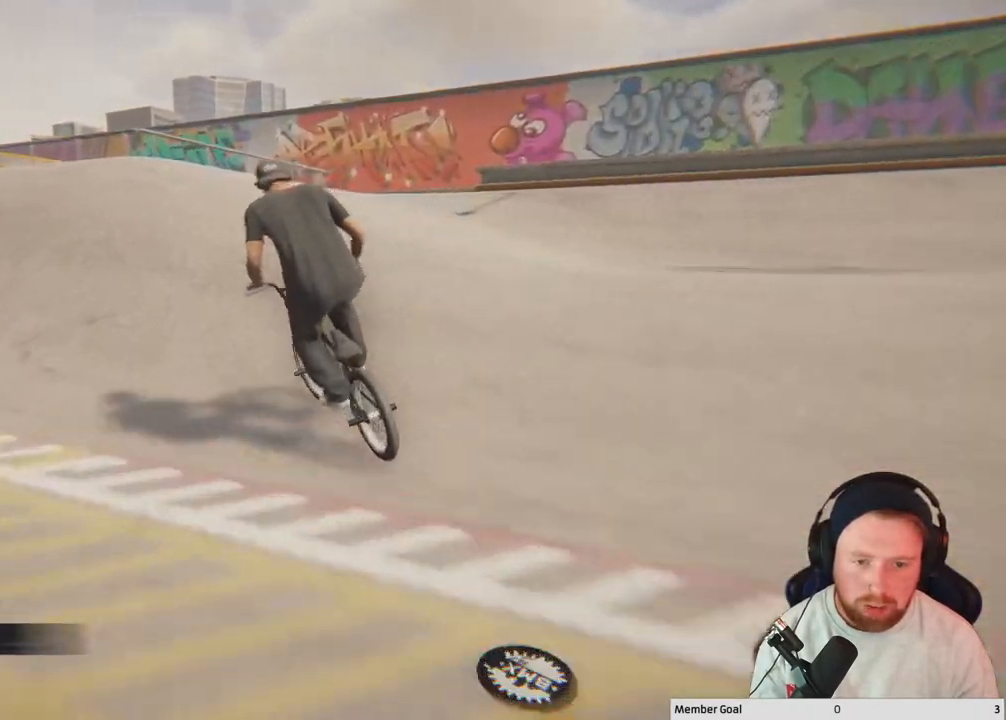
{"buttons": [], "left_stick": "center", "right_stick": "center", "events": [[83, "left_stick", "right"], [383, "right_stick", "up"], [450, "left_stick", "center"], [500, "right_stick", "center"]]}
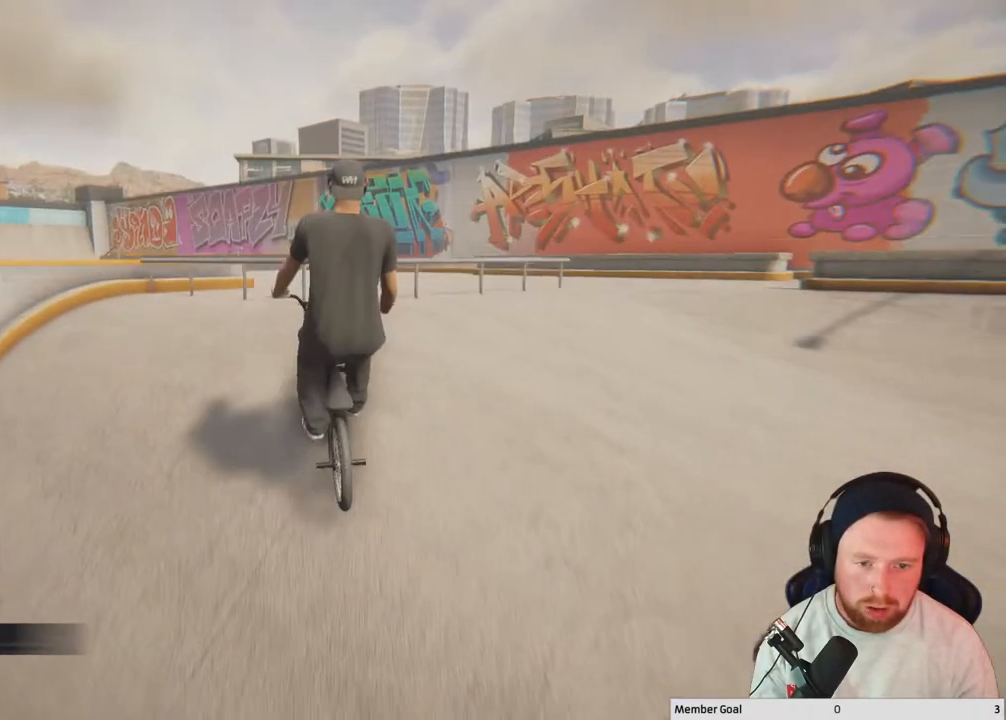
{"buttons": ["L1"], "left_stick": "center", "right_stick": "left", "events": [[150, "right_stick", "left"], [233, "L1", "down"]]}
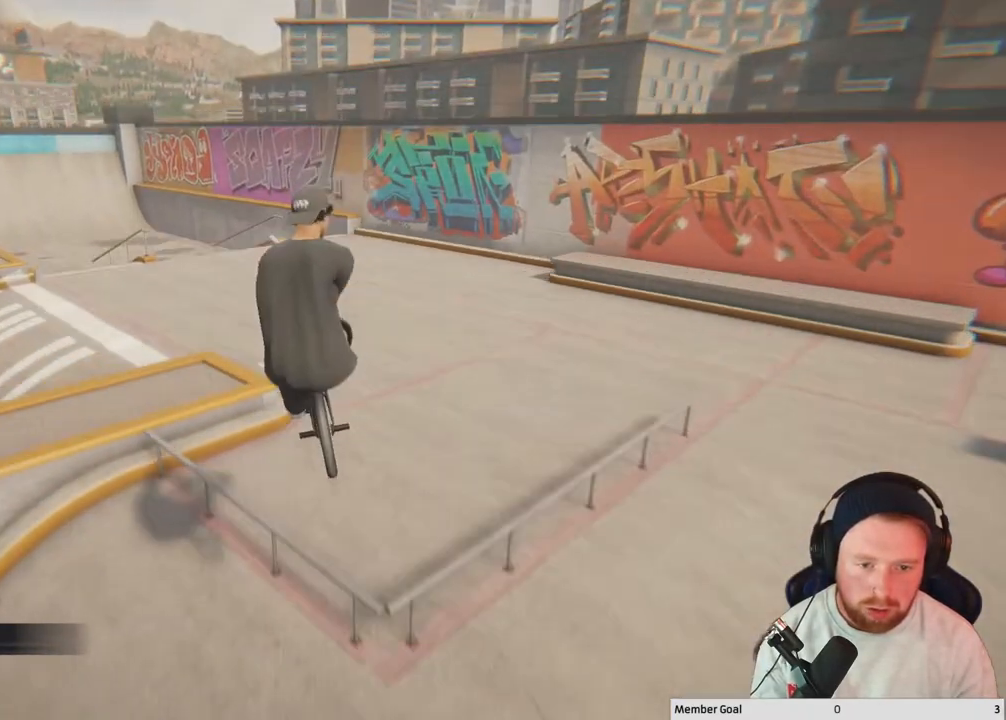
{"buttons": [], "left_stick": "center", "right_stick": "center", "events": [[450, "L1", "up"], [450, "right_stick", "center"]]}
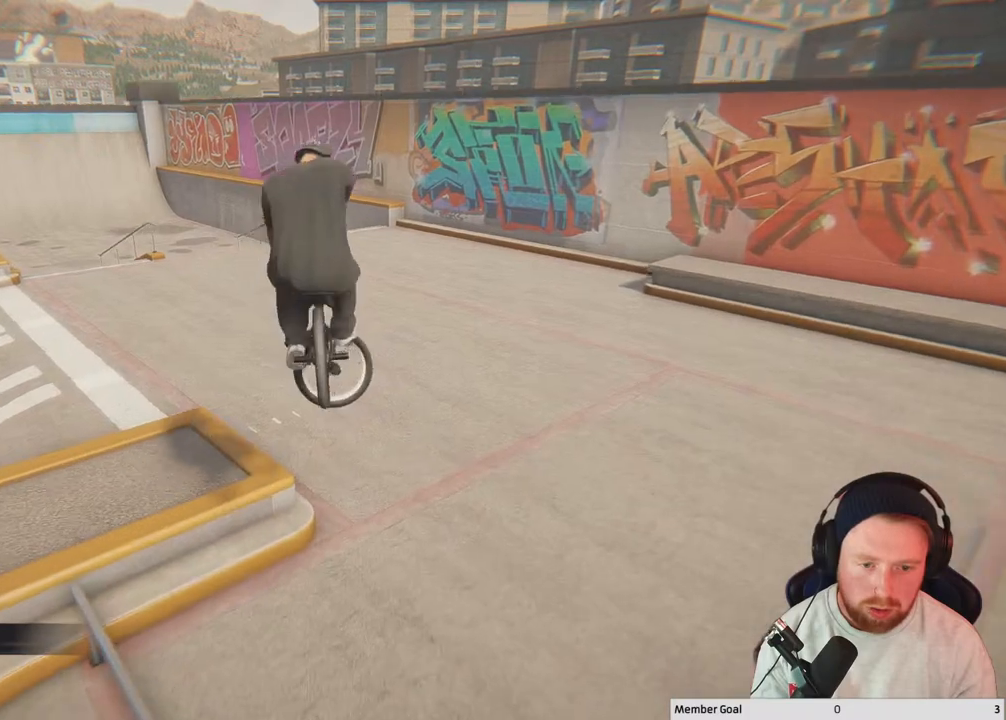
{"buttons": [], "left_stick": "center", "right_stick": "center", "events": []}
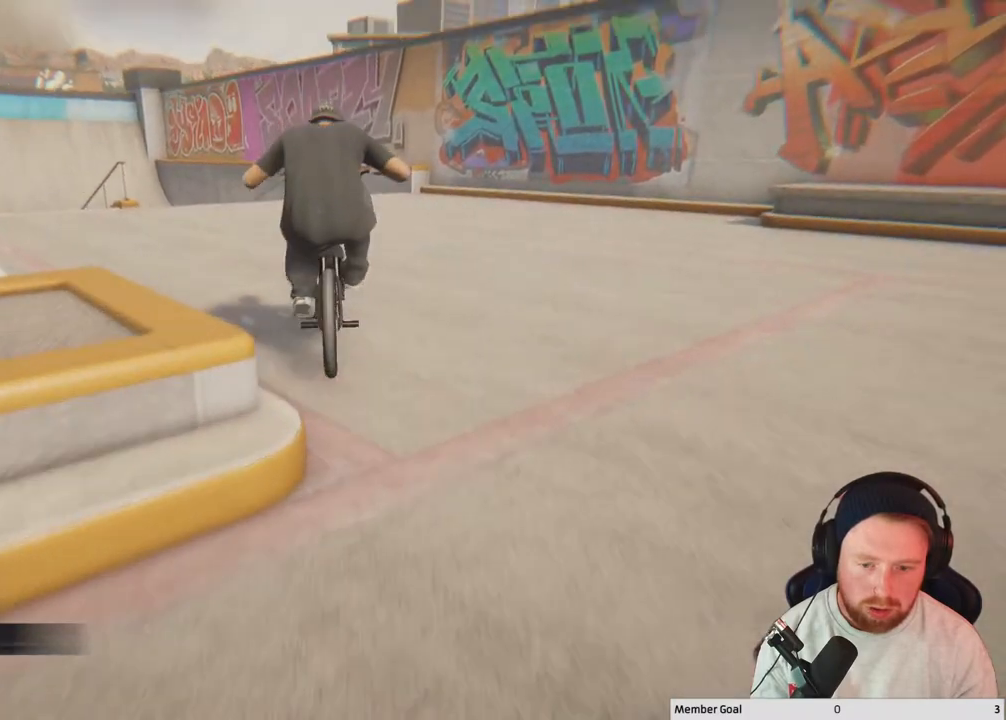
{"buttons": [], "left_stick": "up-left", "right_stick": "center", "events": [[50, "left_stick", "up-left"], [183, "left_stick", "center"], [333, "left_stick", "left"], [433, "left_stick", "up-left"]]}
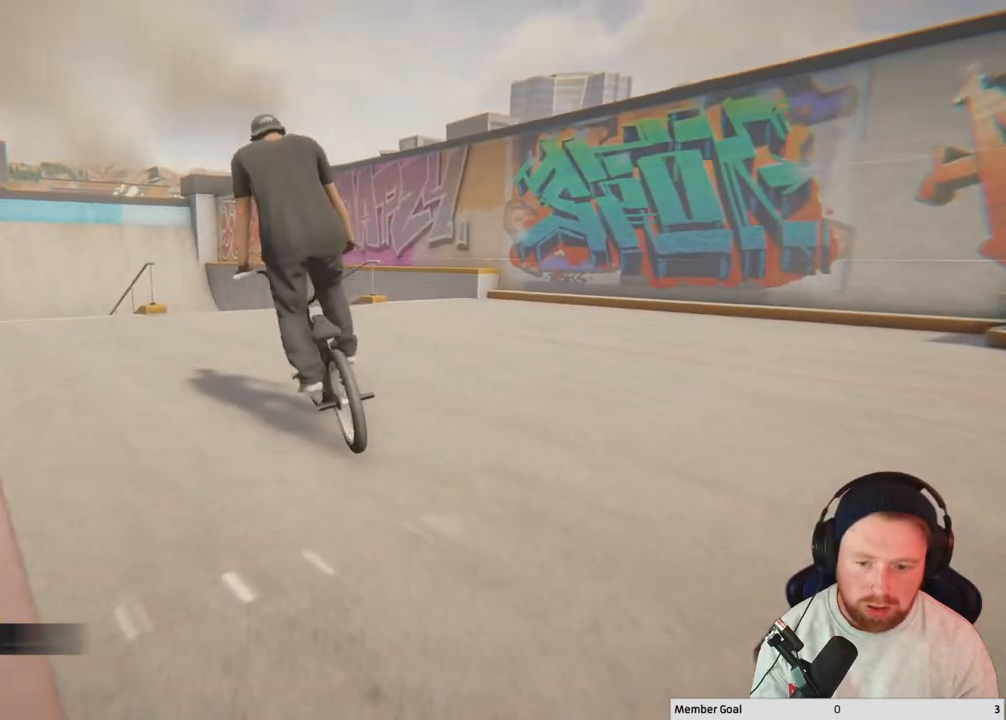
{"buttons": [], "left_stick": "left", "right_stick": "center", "events": [[67, "left_stick", "center"], [383, "left_stick", "left"]]}
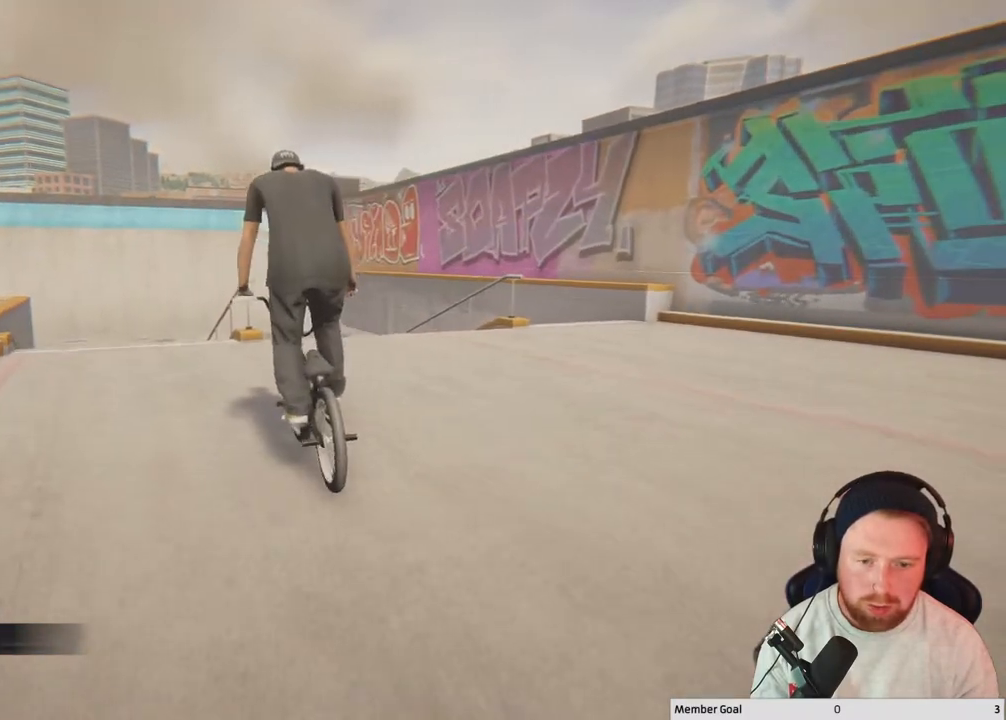
{"buttons": [], "left_stick": "center", "right_stick": "down", "events": [[17, "left_stick", "center"], [83, "right_stick", "down"]]}
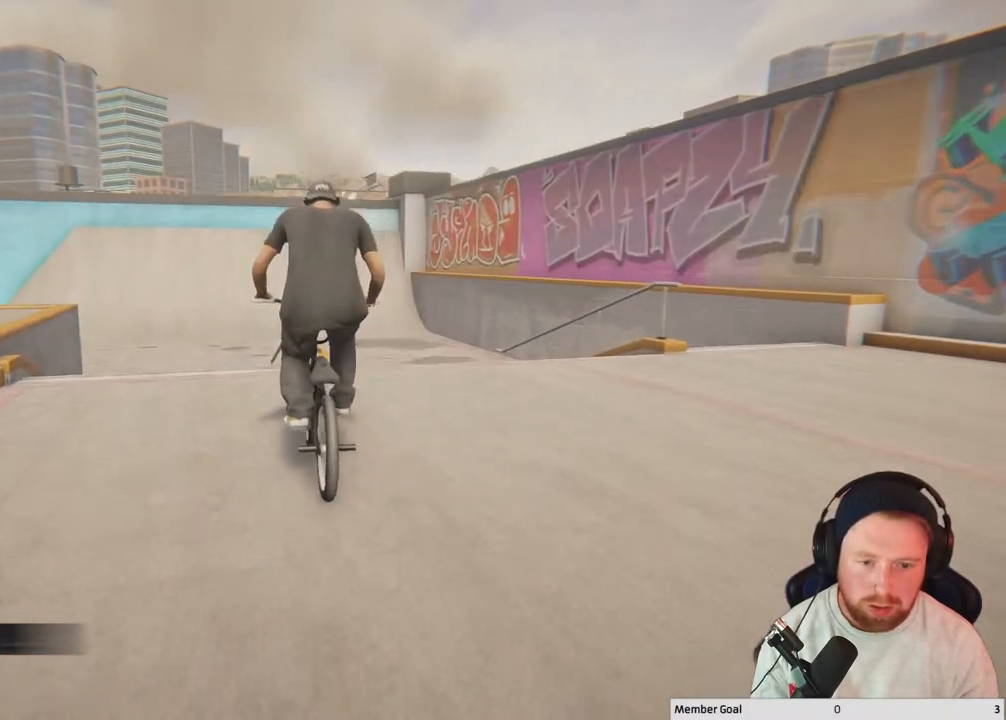
{"buttons": [], "left_stick": "center", "right_stick": "up", "events": [[200, "right_stick", "up"], [283, "right_stick", "center"], [450, "right_stick", "up"]]}
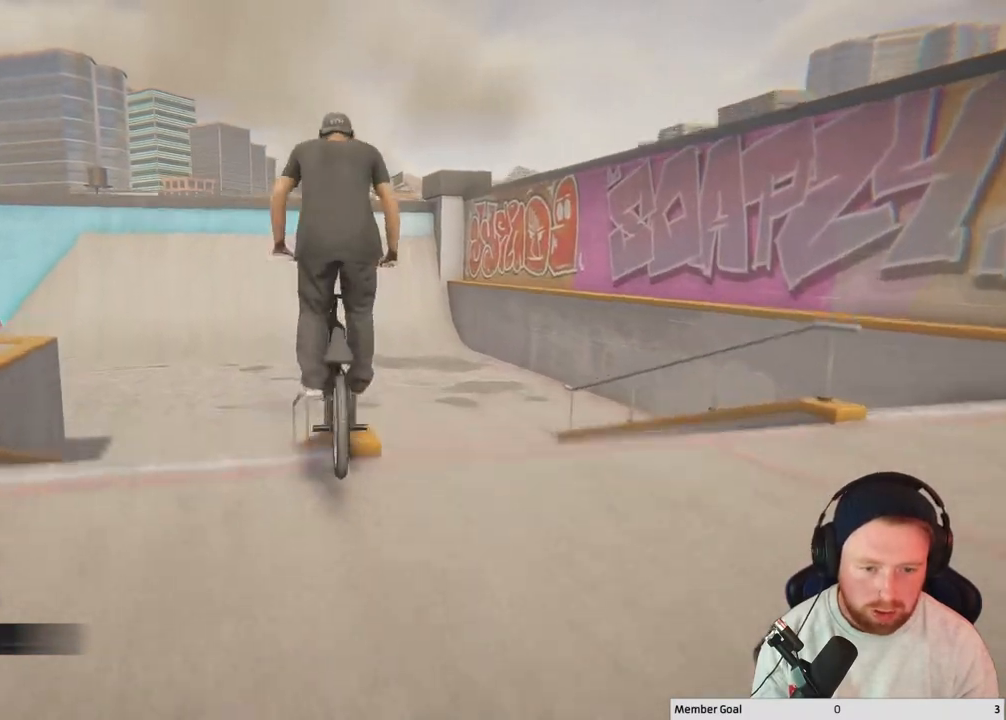
{"buttons": [], "left_stick": "right", "right_stick": "up", "events": [[483, "left_stick", "right"]]}
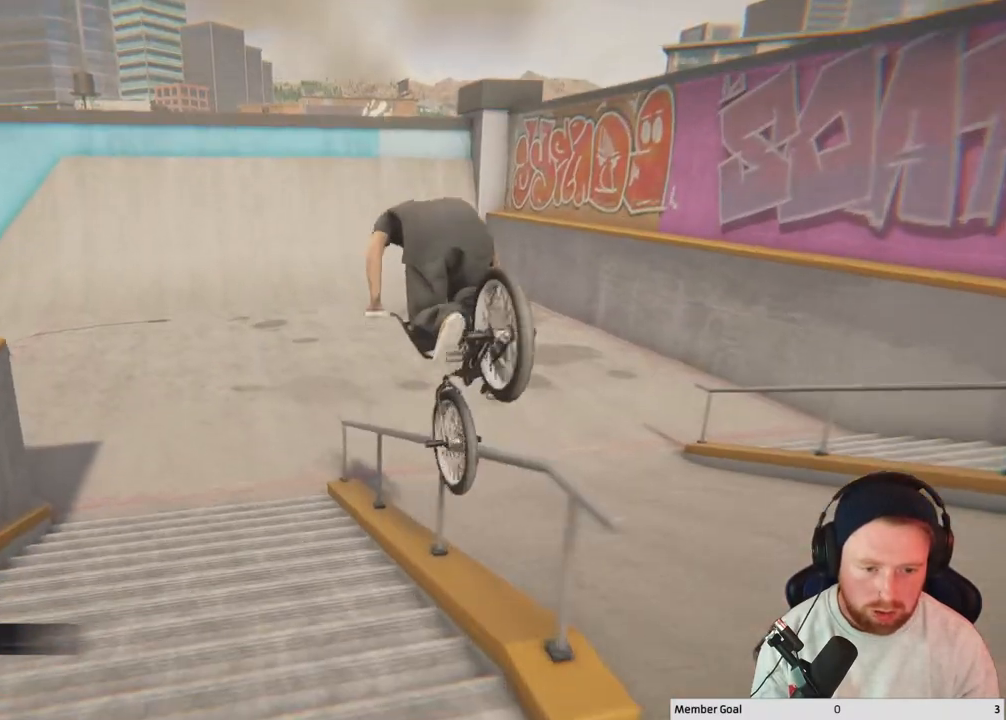
{"buttons": [], "left_stick": "right", "right_stick": "down", "events": [[150, "right_stick", "down"]]}
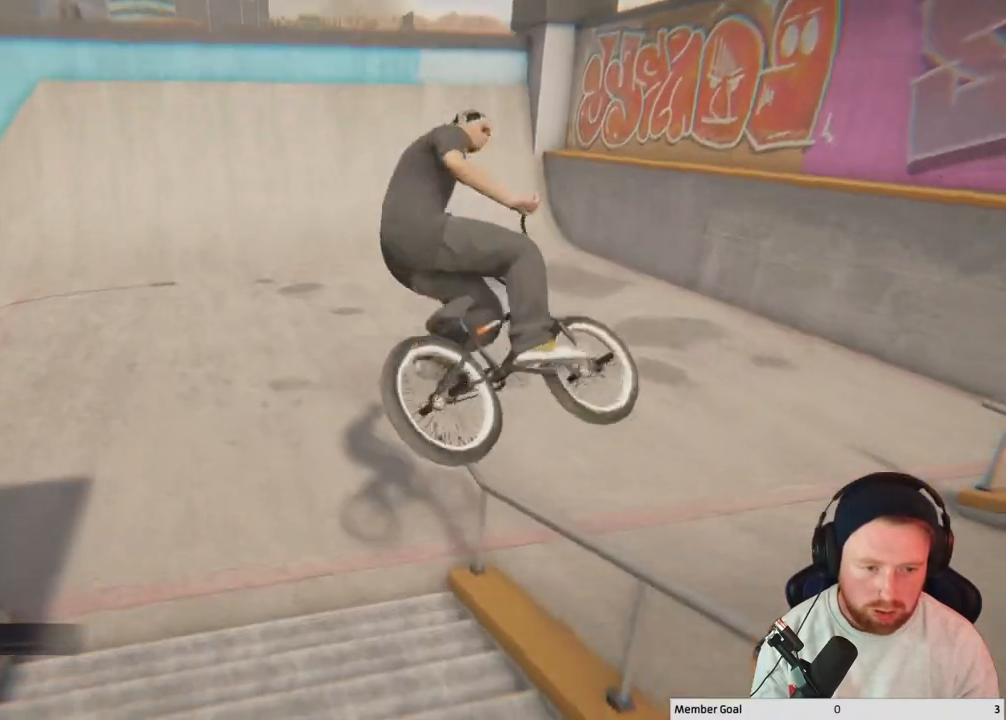
{"buttons": [], "left_stick": "center", "right_stick": "center", "events": [[117, "right_stick", "center"], [133, "left_stick", "center"]]}
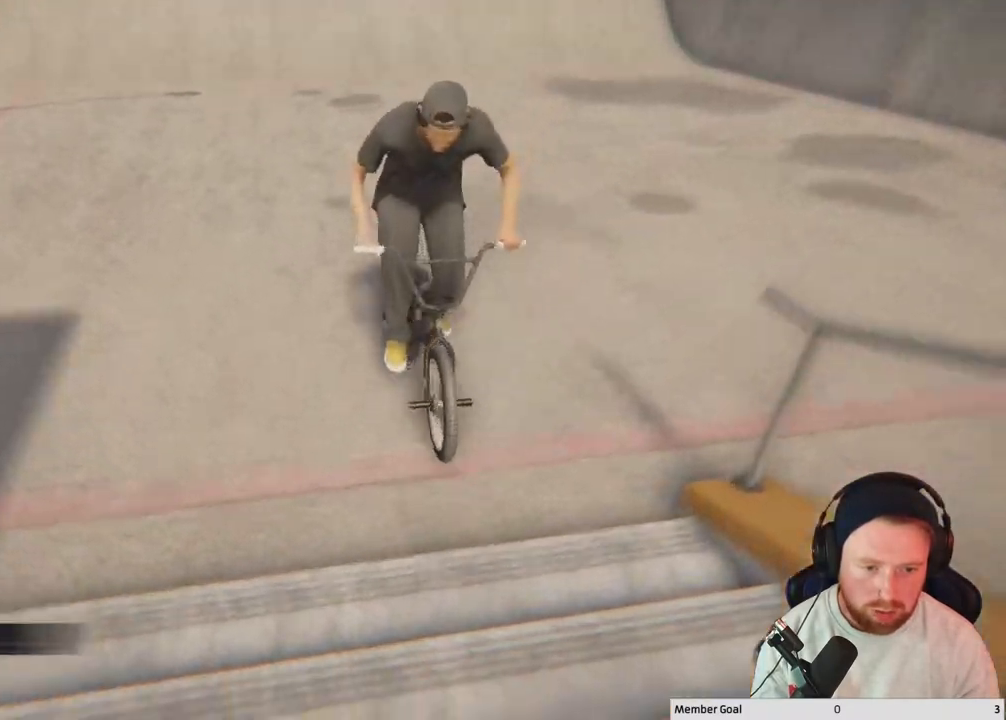
{"buttons": [], "left_stick": "left", "right_stick": "center", "events": [[233, "left_stick", "left"]]}
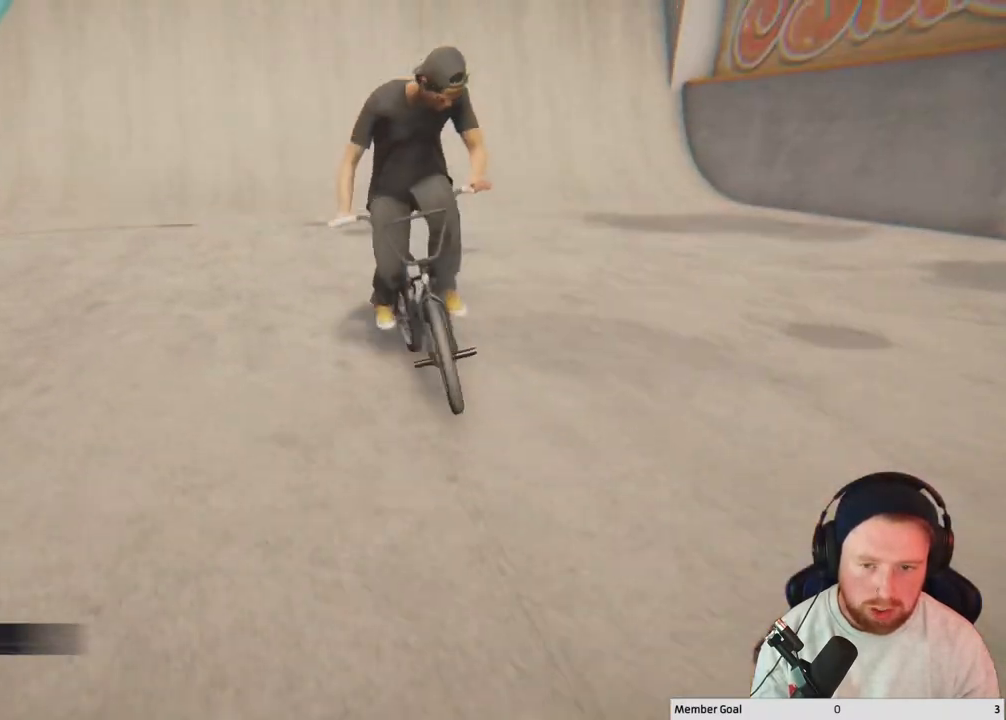
{"buttons": [], "left_stick": "up-left", "right_stick": "center", "events": [[67, "left_stick", "center"], [133, "left_stick", "left"], [233, "left_stick", "up-left"]]}